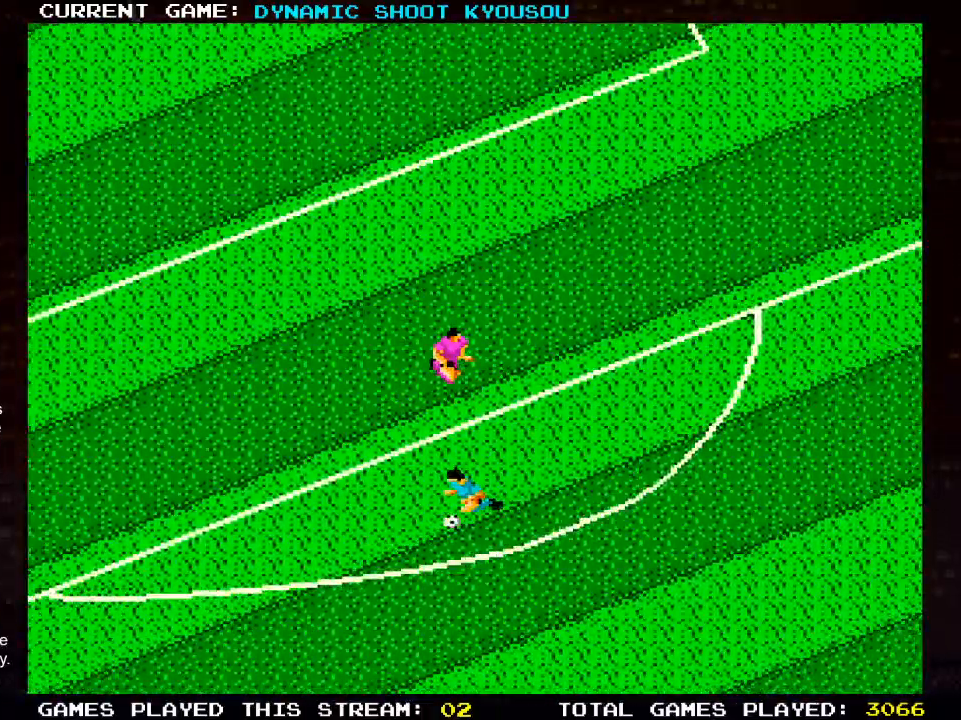
Gameplay with a controller (PlayStation layout); each line is a JSON object with the inputs held at the frame after it (dt_ms = milliseconds from this image to that frame). "events" lists button and stick changes between this image and that frame as [ms after this image, input, new state], when the widget could be followed in between.
{"dt_ms": 500, "buttons": ["DPAD_LEFT"], "left_stick": "center", "right_stick": "center", "events": []}
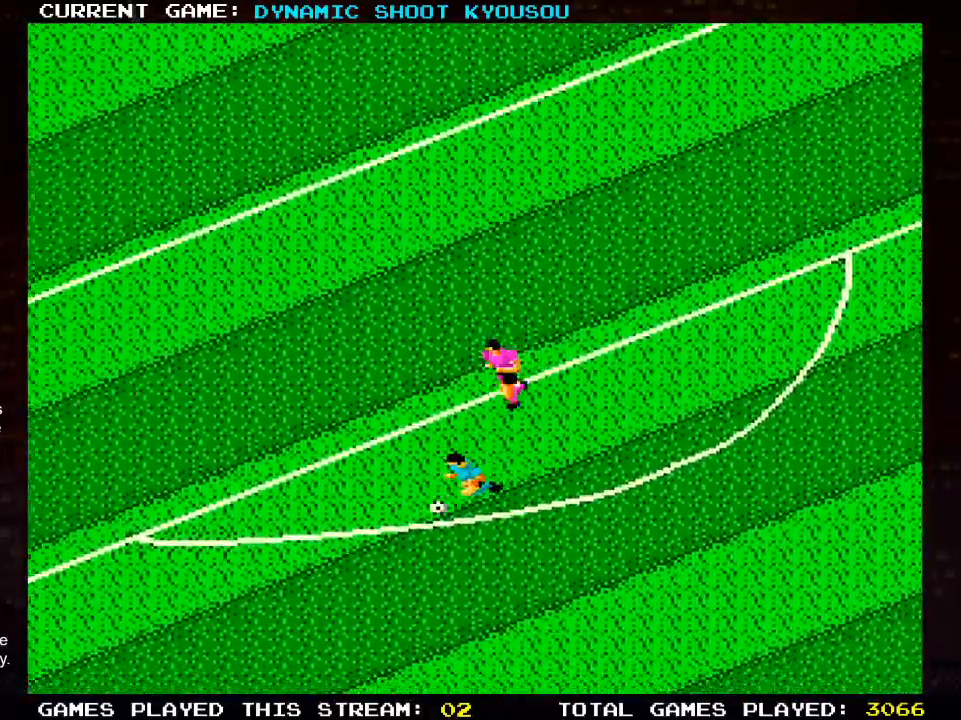
{"dt_ms": 500, "buttons": ["DPAD_UP", "DPAD_LEFT"], "left_stick": "center", "right_stick": "center", "events": [[400, "DPAD_UP", "down"]]}
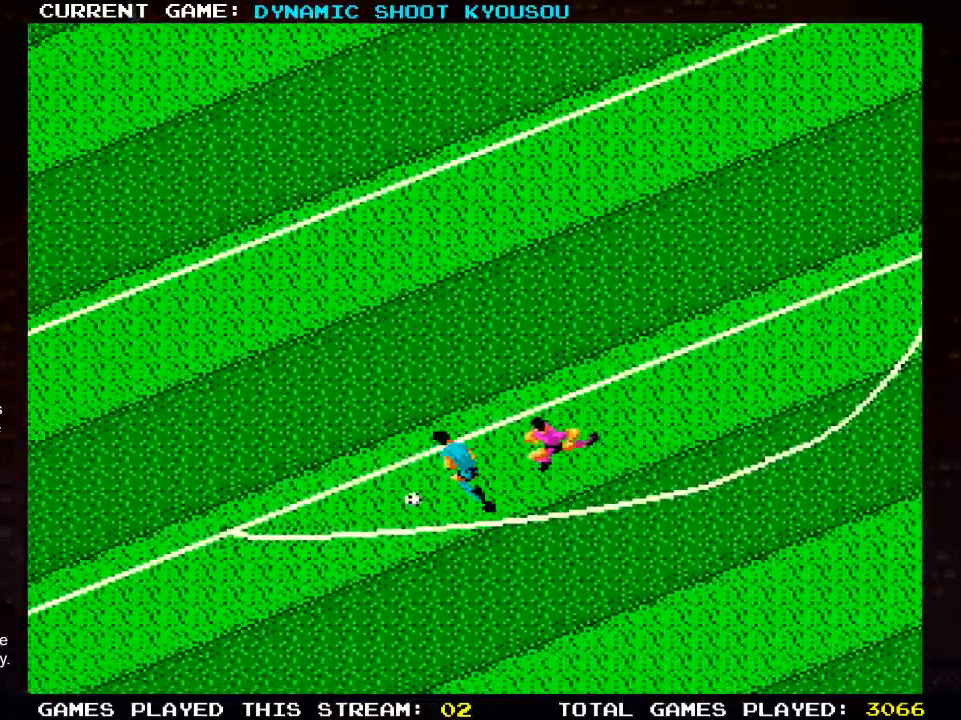
{"dt_ms": 500, "buttons": ["DPAD_UP", "DPAD_LEFT"], "left_stick": "center", "right_stick": "center", "events": []}
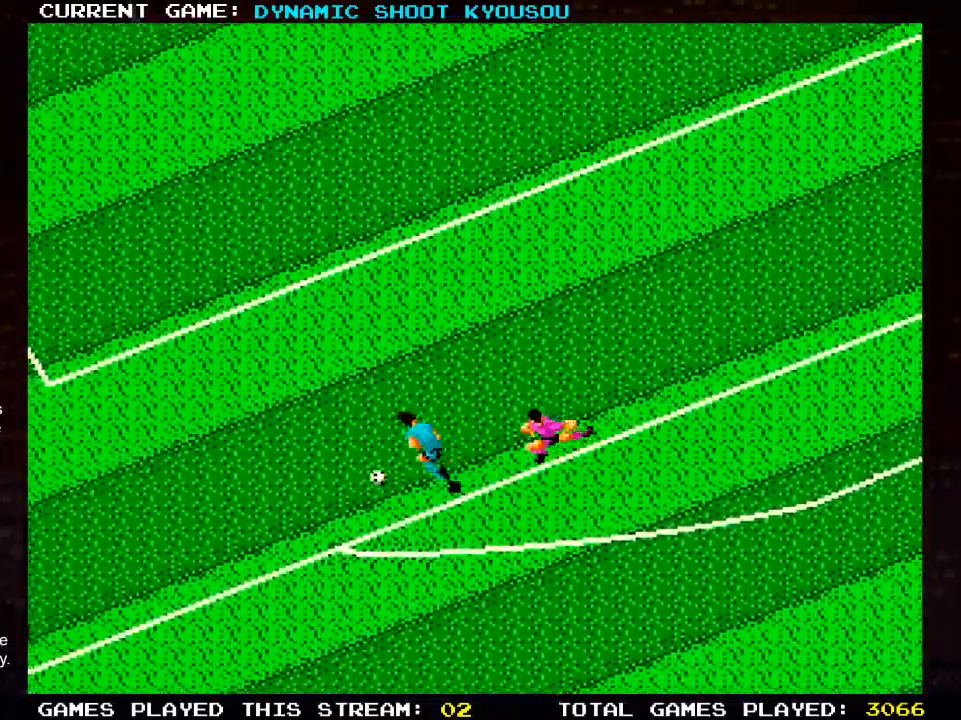
{"dt_ms": 500, "buttons": ["DPAD_UP"], "left_stick": "center", "right_stick": "center", "events": [[500, "DPAD_LEFT", "up"]]}
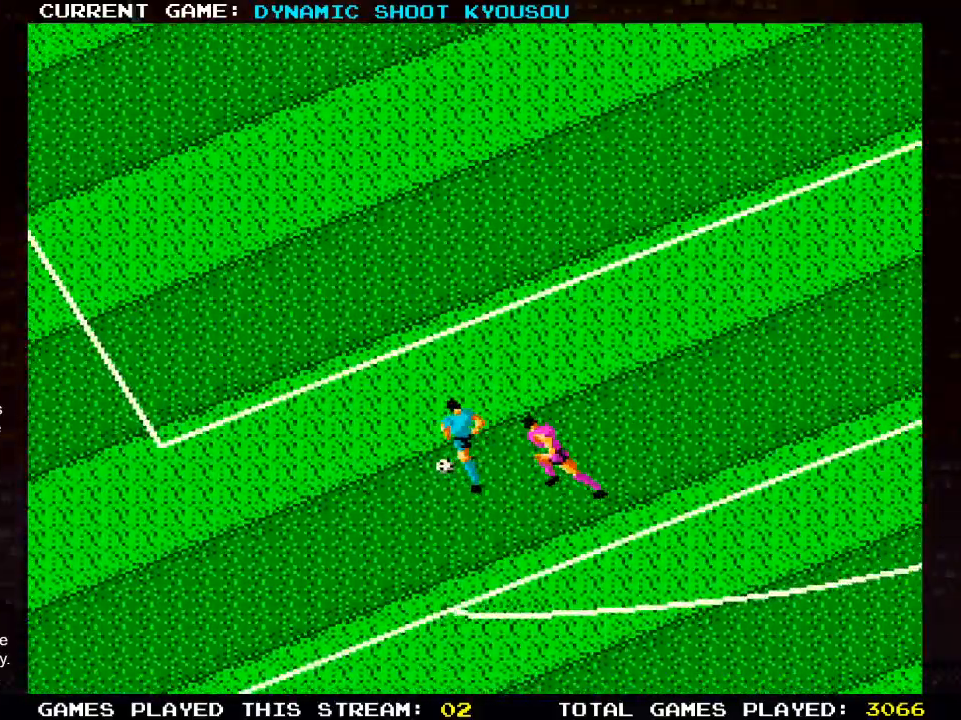
{"dt_ms": 500, "buttons": ["DPAD_UP"], "left_stick": "center", "right_stick": "center", "events": []}
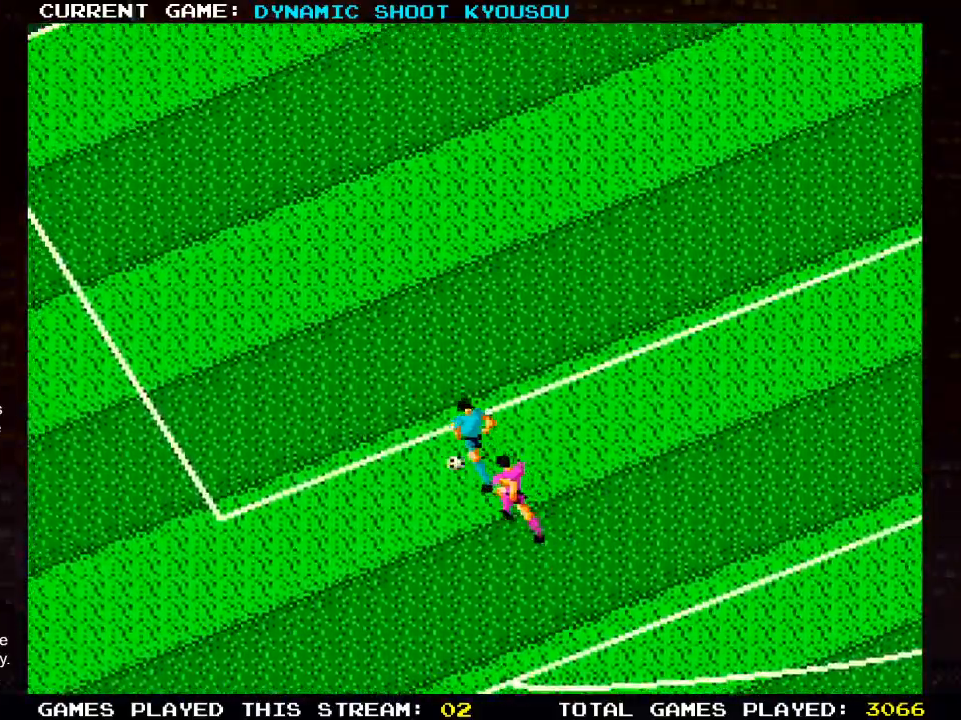
{"dt_ms": 500, "buttons": ["DPAD_UP", "DPAD_RIGHT"], "left_stick": "center", "right_stick": "center", "events": [[67, "DPAD_RIGHT", "down"]]}
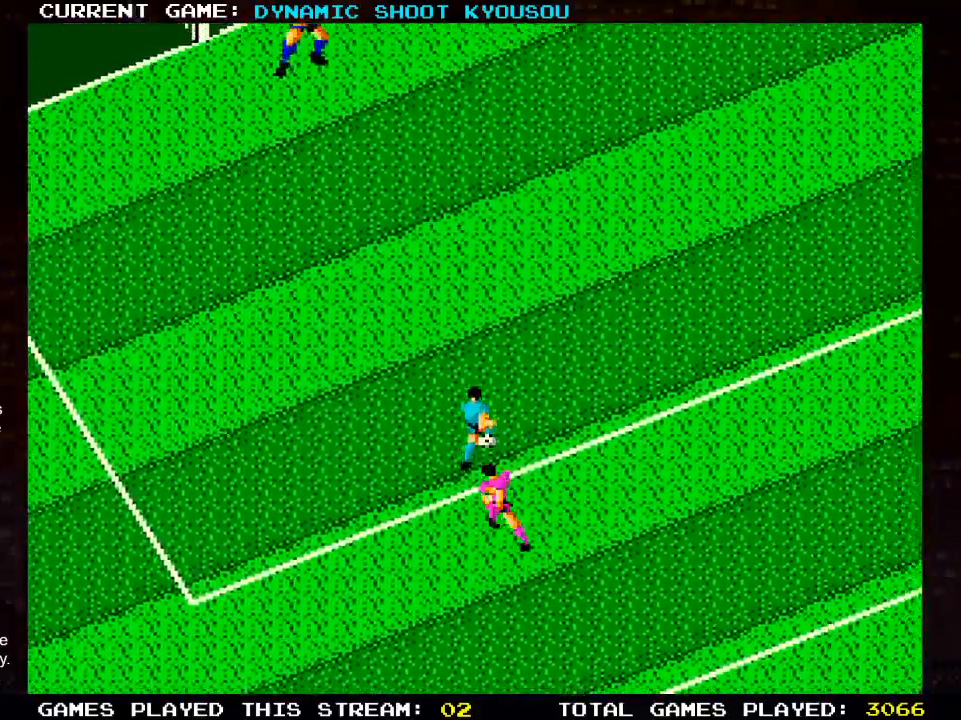
{"dt_ms": 1000, "buttons": ["DPAD_UP"], "left_stick": "center", "right_stick": "center"}
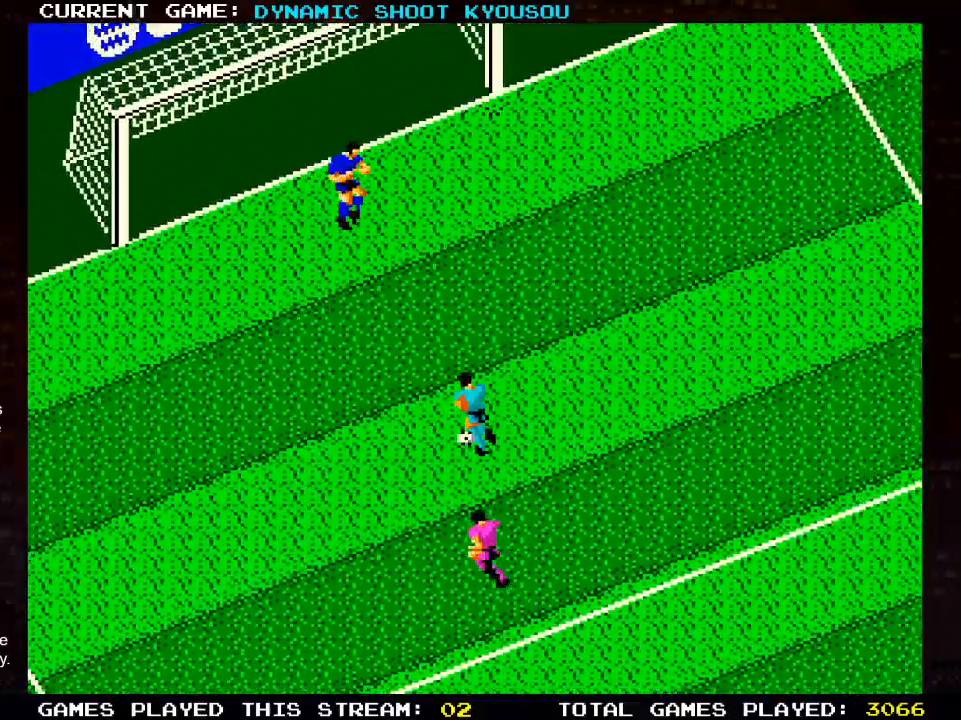
{"dt_ms": 500, "buttons": ["DPAD_UP", "DPAD_RIGHT"], "left_stick": "center", "right_stick": "center", "events": [[433, "DPAD_RIGHT", "down"]]}
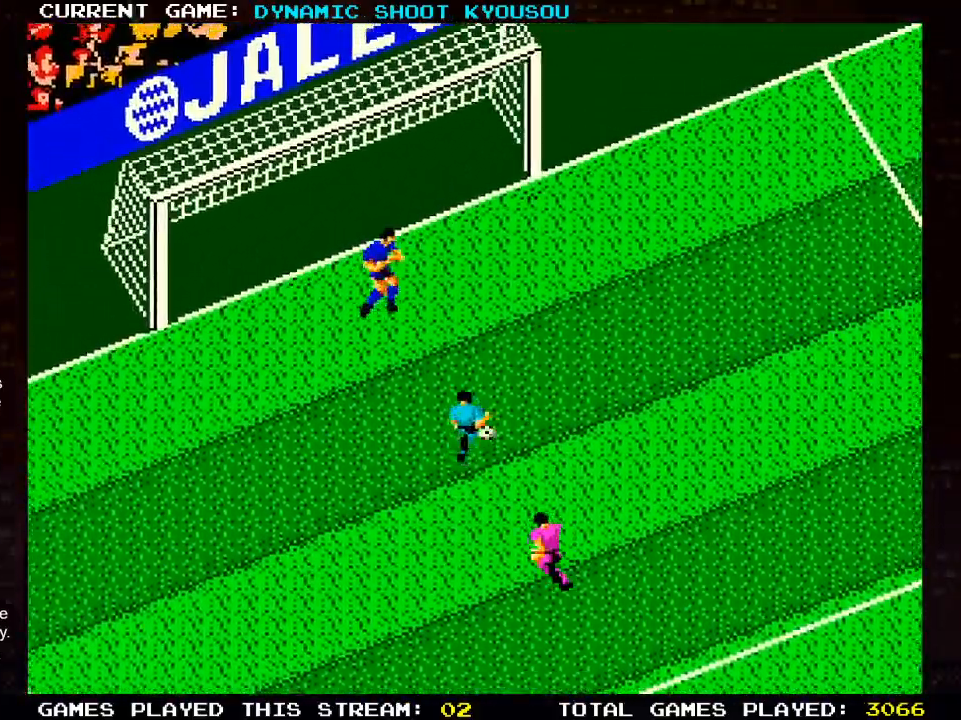
{"dt_ms": 1000, "buttons": [], "left_stick": "center", "right_stick": "center"}